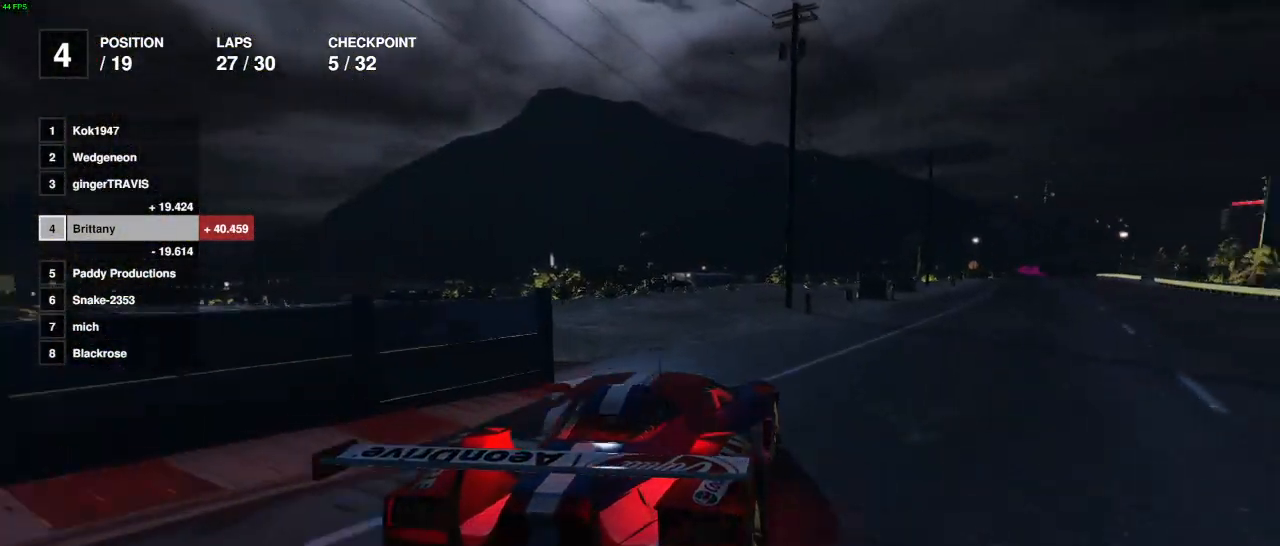
Gameplay with a controller (Xbox layout); each line is a JSON object with the inputs held at the frame after it. "events" lists button and stick changes between this image and that frame as [ms after this image, input, new state], when the widget could be followed in between.
{"buttons": ["R2"], "left_stick": "center", "right_stick": "center", "events": [[17, "left_stick", "center"], [150, "left_stick", "right"], [283, "left_stick", "center"], [367, "left_stick", "right"], [500, "left_stick", "center"]]}
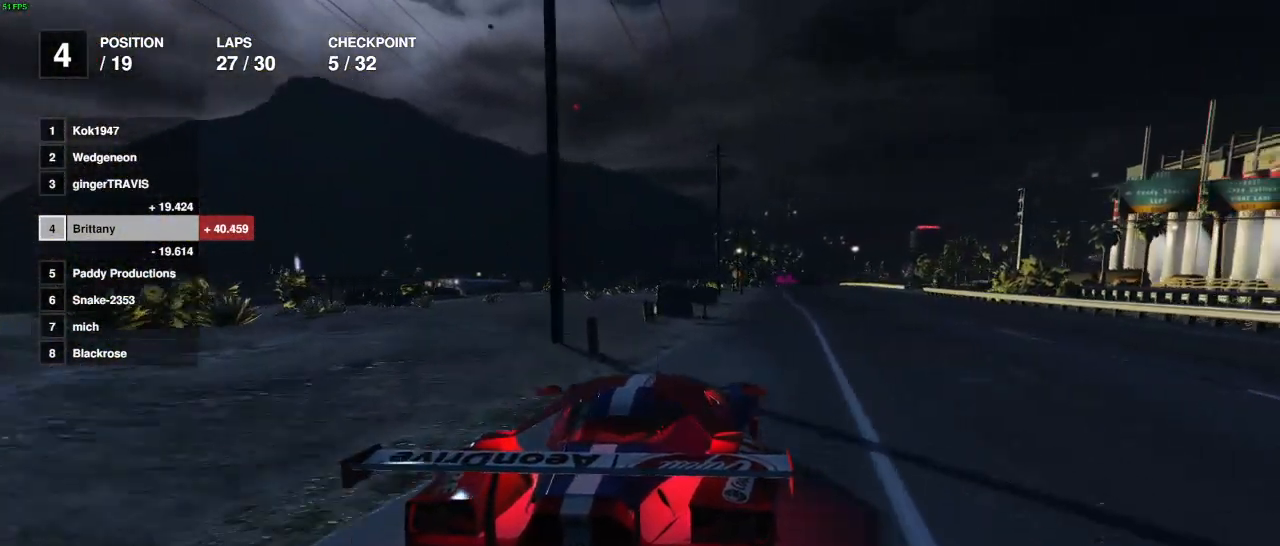
{"buttons": ["R2"], "left_stick": "center", "right_stick": "center", "events": [[100, "left_stick", "right"], [167, "left_stick", "center"]]}
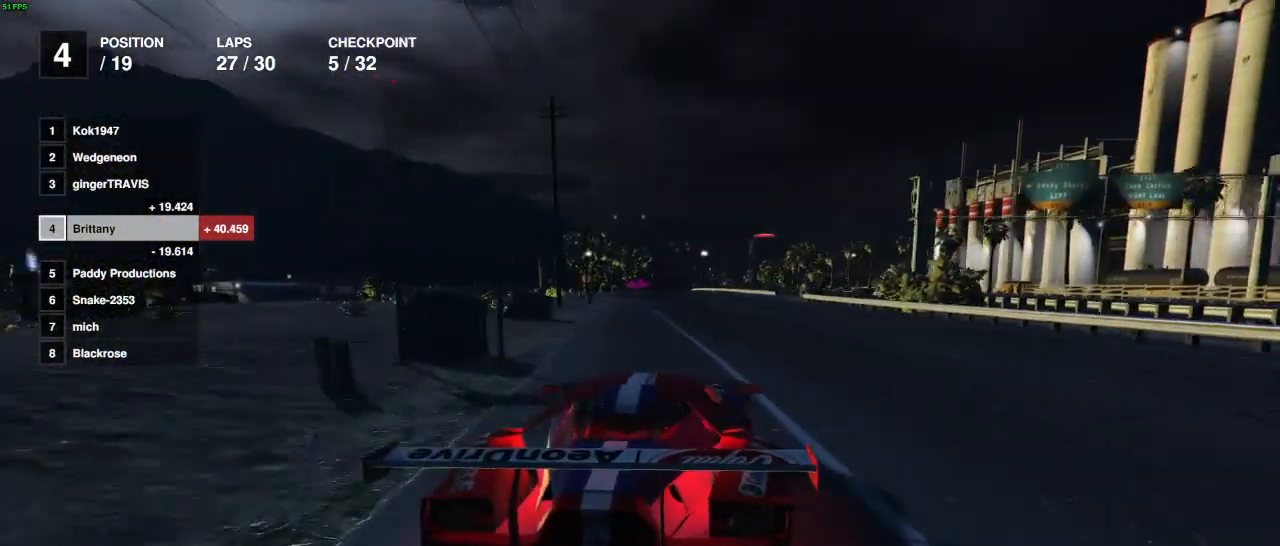
{"buttons": ["R2"], "left_stick": "center", "right_stick": "center", "events": []}
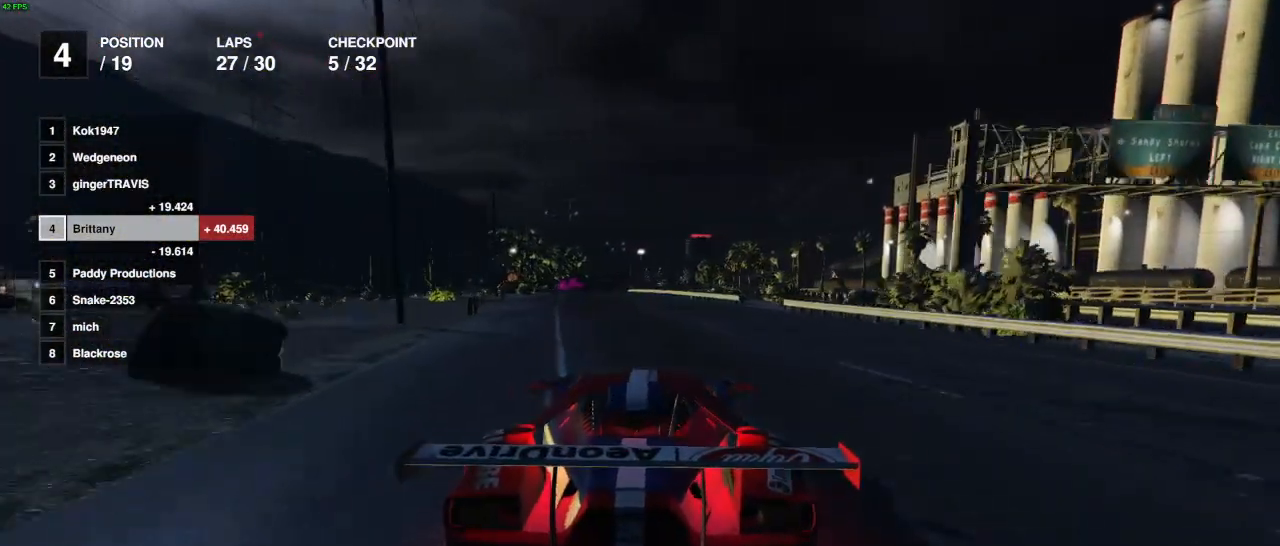
{"buttons": ["R2"], "left_stick": "center", "right_stick": "center", "events": []}
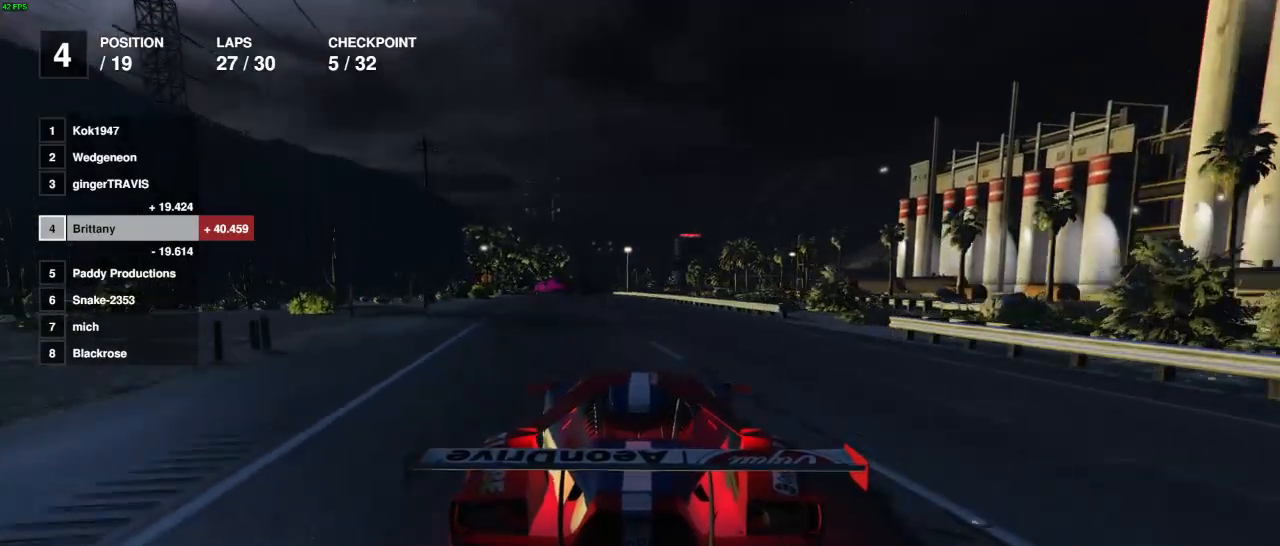
{"buttons": ["R2"], "left_stick": "center", "right_stick": "center", "events": []}
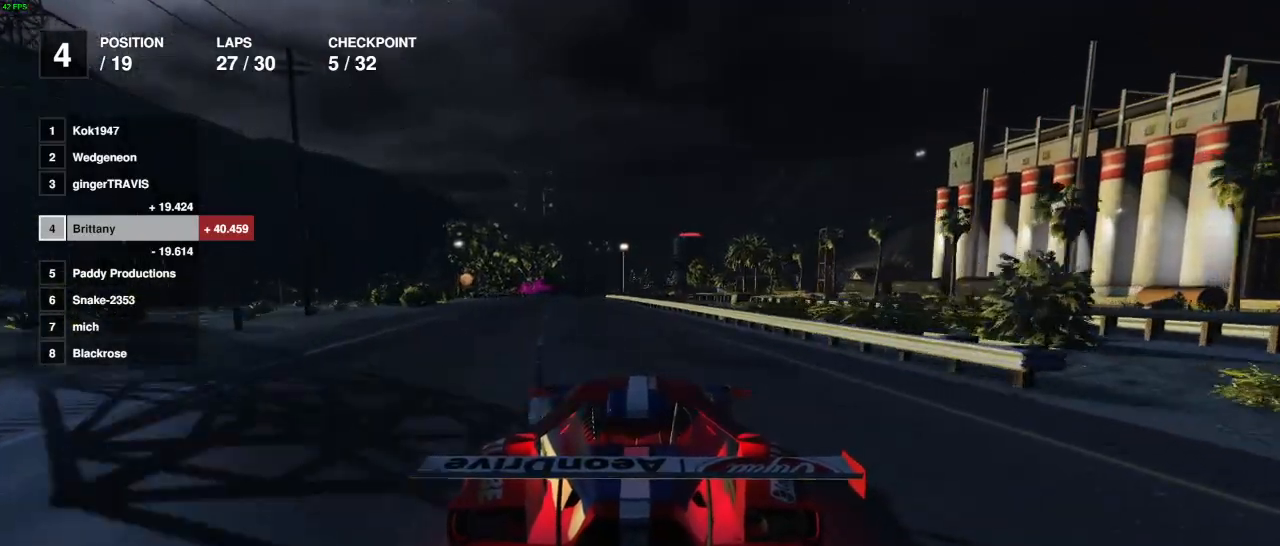
{"buttons": ["R2"], "left_stick": "up-left", "right_stick": "center", "events": [[500, "left_stick", "up-left"]]}
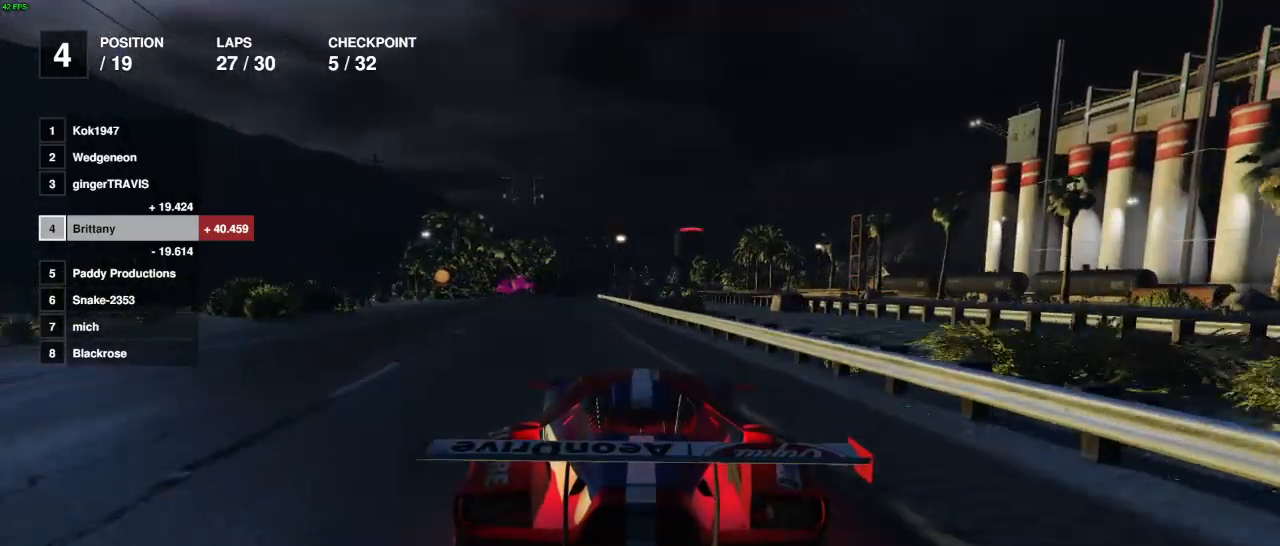
{"buttons": ["R2"], "left_stick": "left", "right_stick": "center", "events": [[100, "left_stick", "up"], [433, "left_stick", "left"]]}
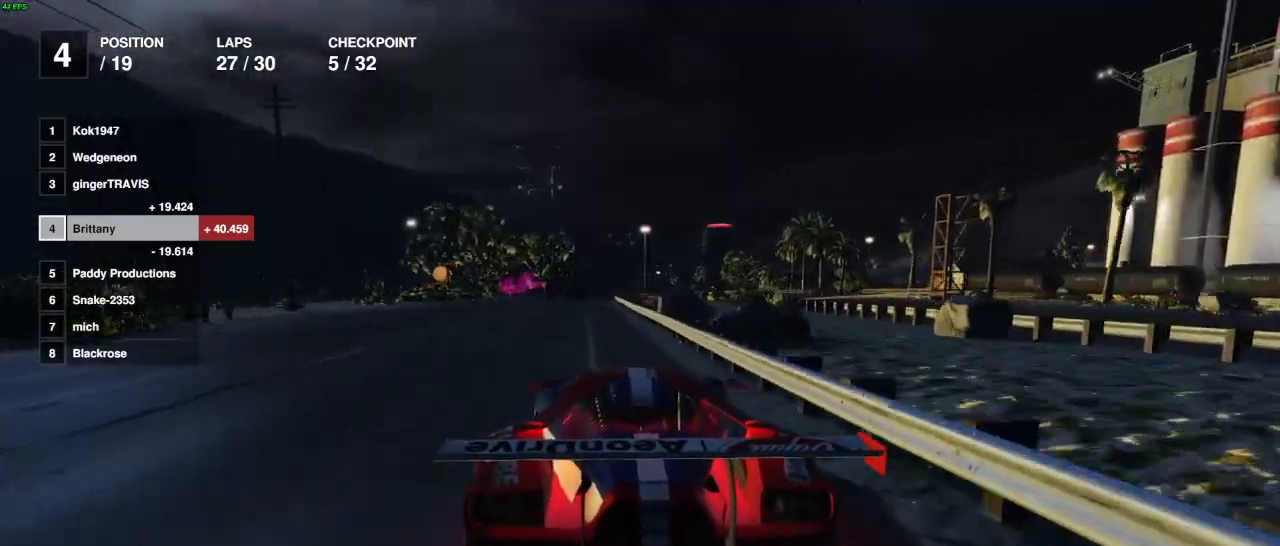
{"buttons": ["R2"], "left_stick": "center", "right_stick": "center", "events": [[33, "left_stick", "center"], [400, "left_stick", "right"], [483, "left_stick", "center"]]}
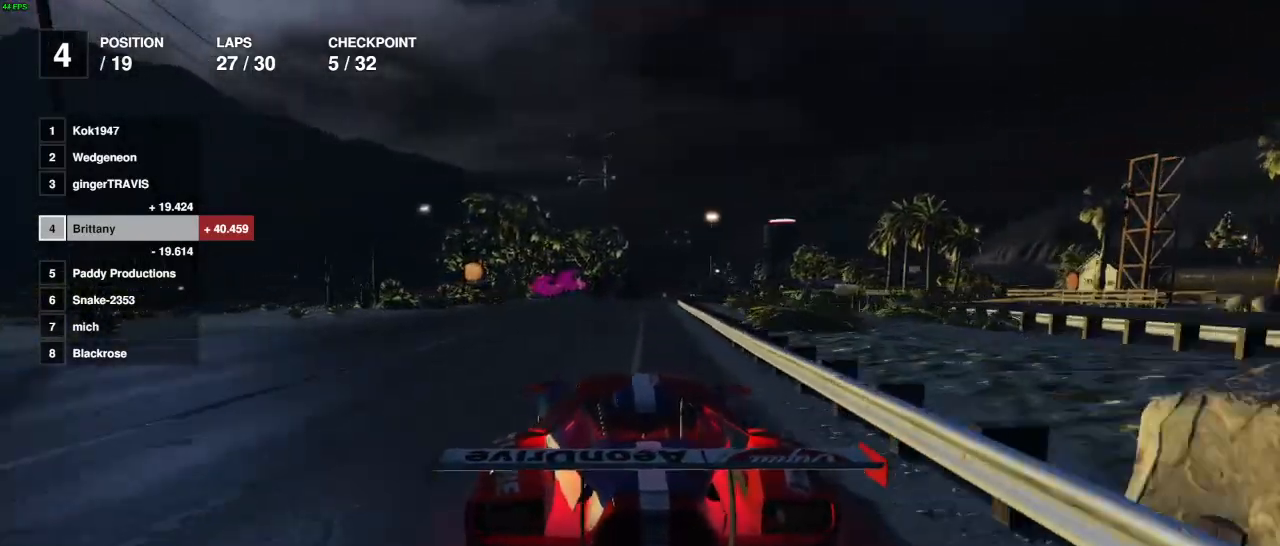
{"buttons": ["R2"], "left_stick": "left", "right_stick": "center", "events": [[450, "left_stick", "left"]]}
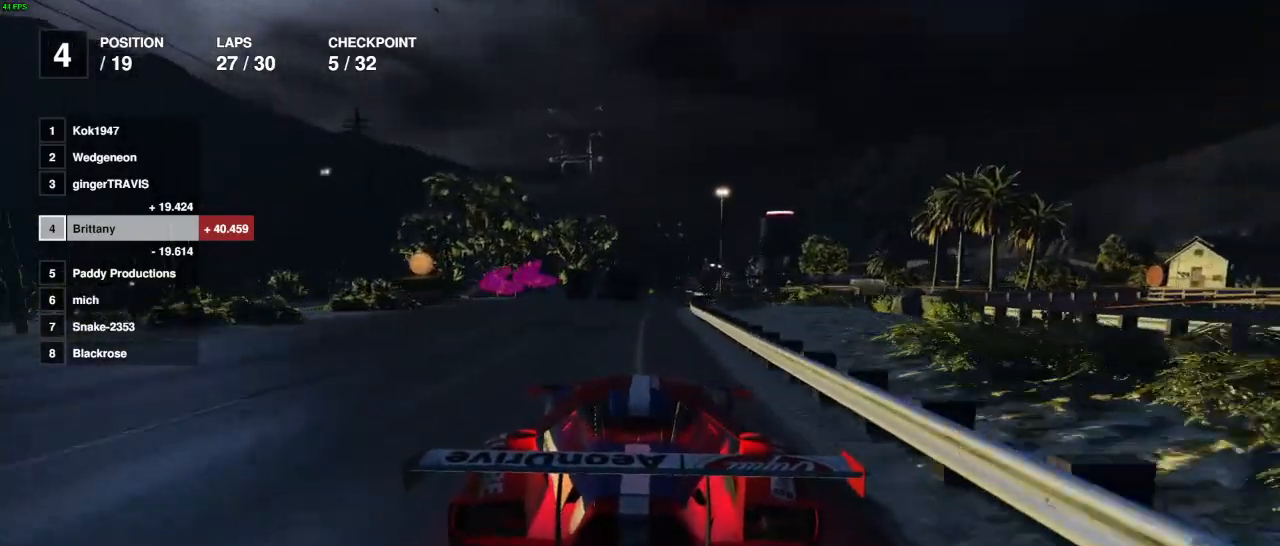
{"buttons": [], "left_stick": "left", "right_stick": "center", "events": [[83, "left_stick", "center"], [167, "L2", "down"], [167, "left_stick", "left"], [300, "L2", "up"], [350, "R2", "up"]]}
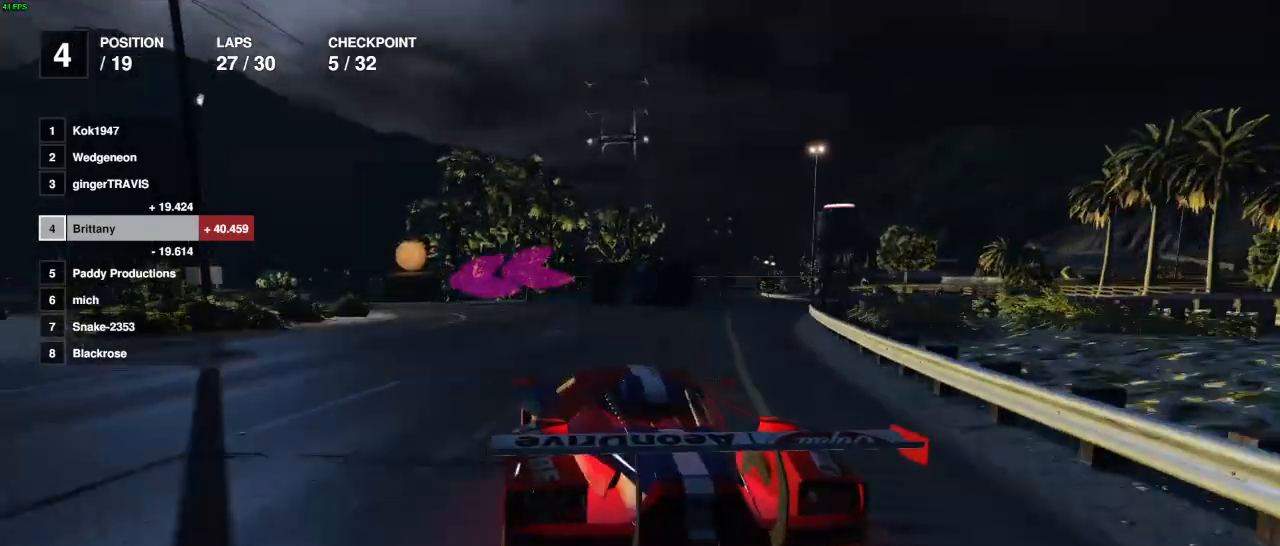
{"buttons": [], "left_stick": "left", "right_stick": "center", "events": [[117, "left_stick", "center"], [183, "left_stick", "left"], [283, "R2", "down"], [483, "R2", "up"]]}
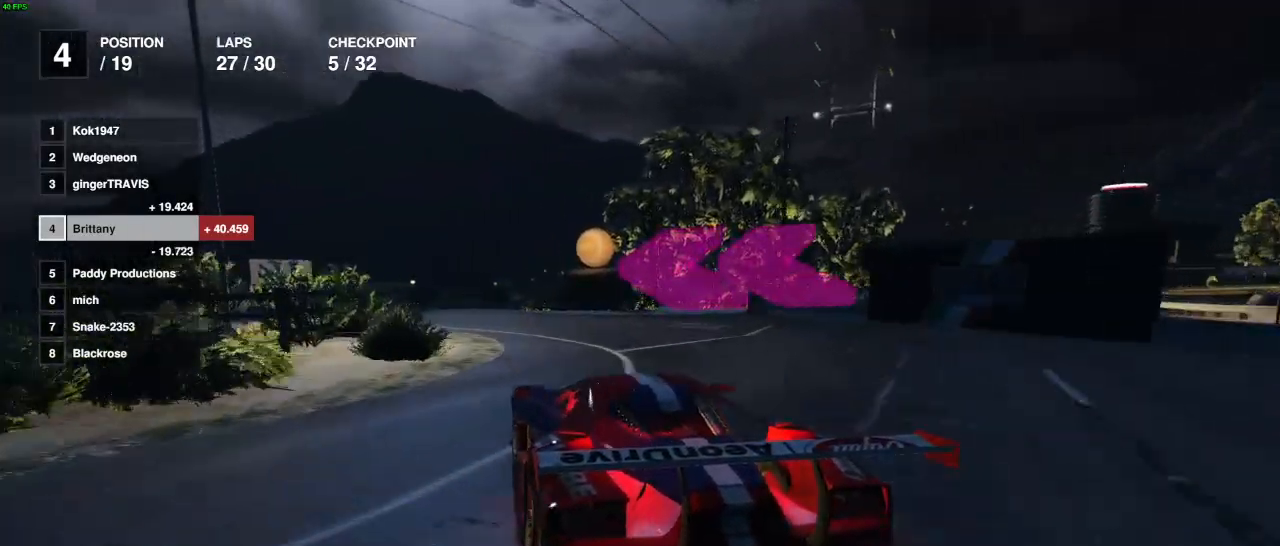
{"buttons": [], "left_stick": "left", "right_stick": "center", "events": []}
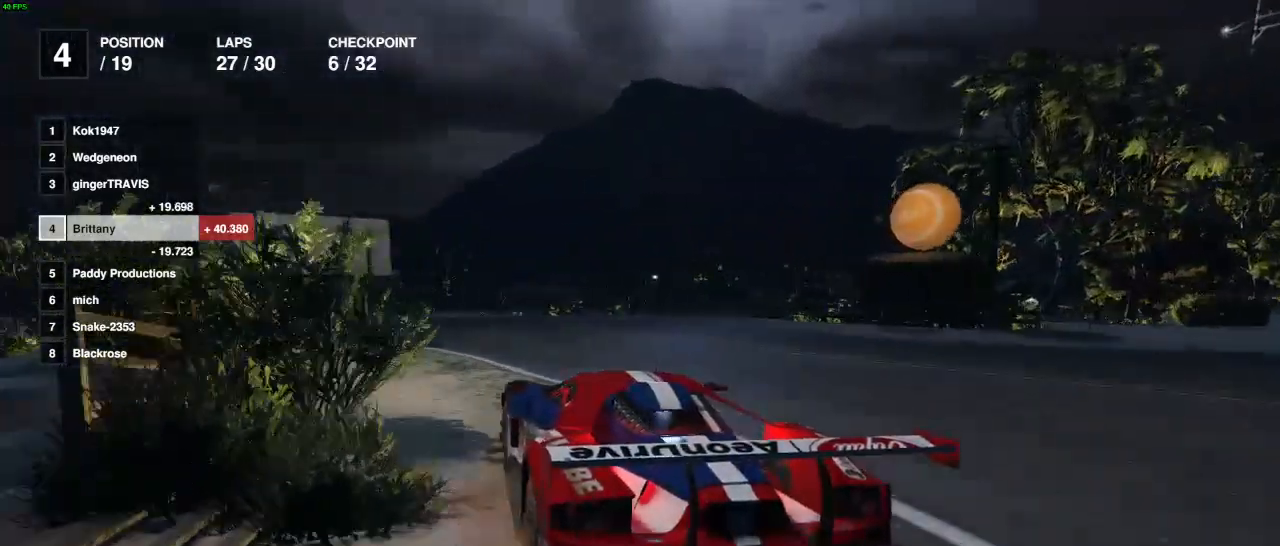
{"buttons": ["R2"], "left_stick": "center", "right_stick": "left", "events": [[83, "right_stick", "left"], [100, "R2", "down"], [133, "left_stick", "center"], [283, "left_stick", "left"], [333, "L2", "down"], [467, "left_stick", "center"], [483, "L2", "up"]]}
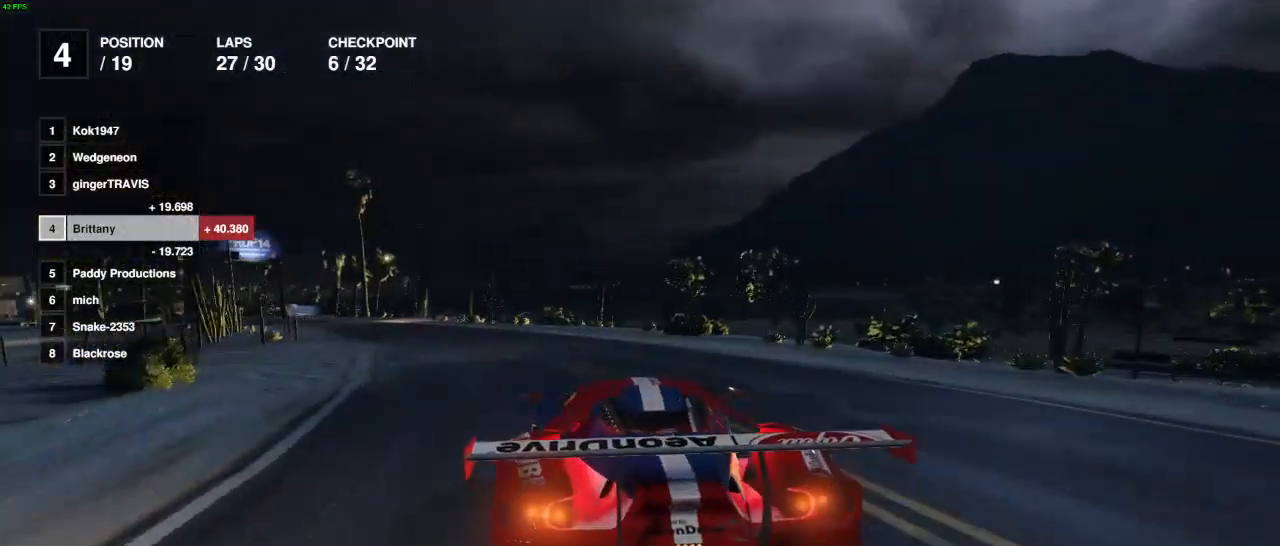
{"buttons": ["R2"], "left_stick": "left", "right_stick": "left", "events": [[300, "left_stick", "left"]]}
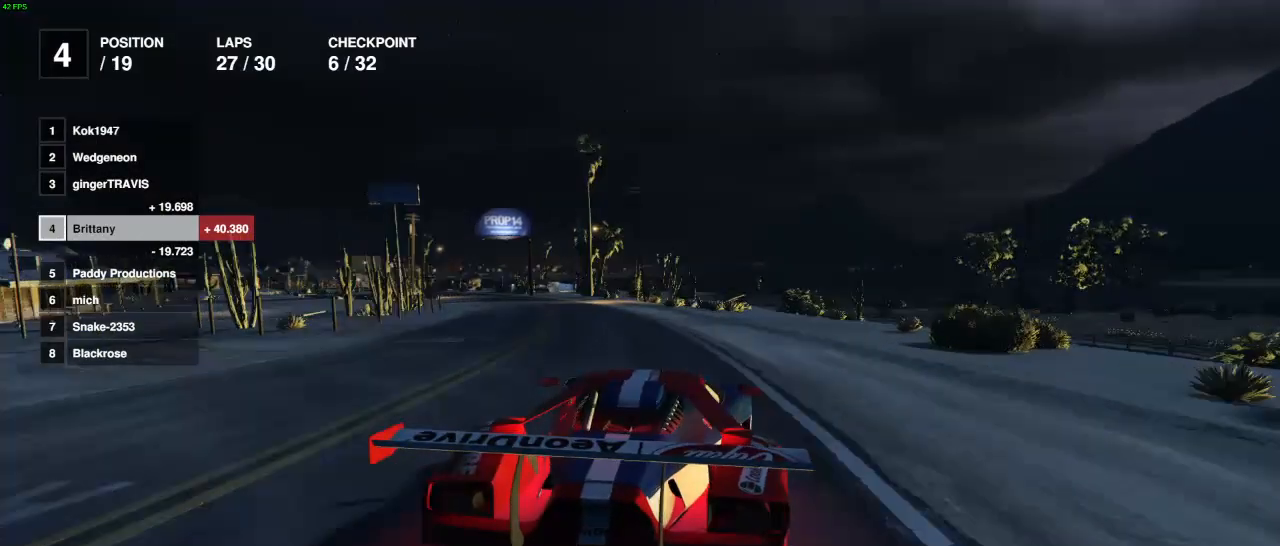
{"buttons": ["R2"], "left_stick": "left", "right_stick": "left", "events": [[333, "left_stick", "center"], [417, "left_stick", "left"]]}
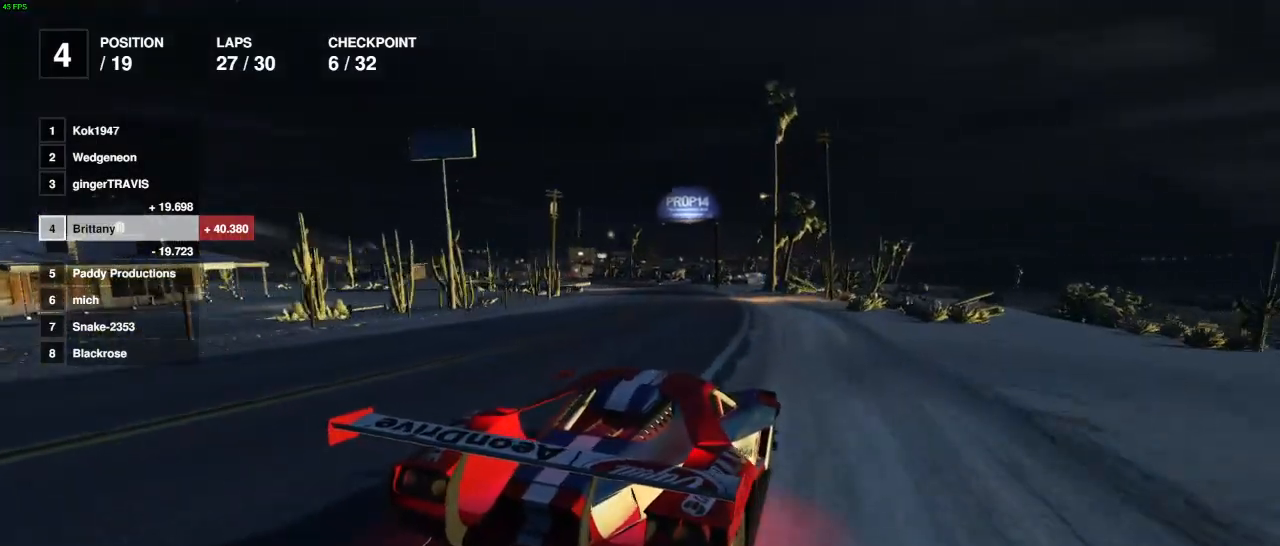
{"buttons": ["R2"], "left_stick": "center", "right_stick": "left", "events": [[67, "left_stick", "center"], [200, "left_stick", "left"], [333, "left_stick", "center"]]}
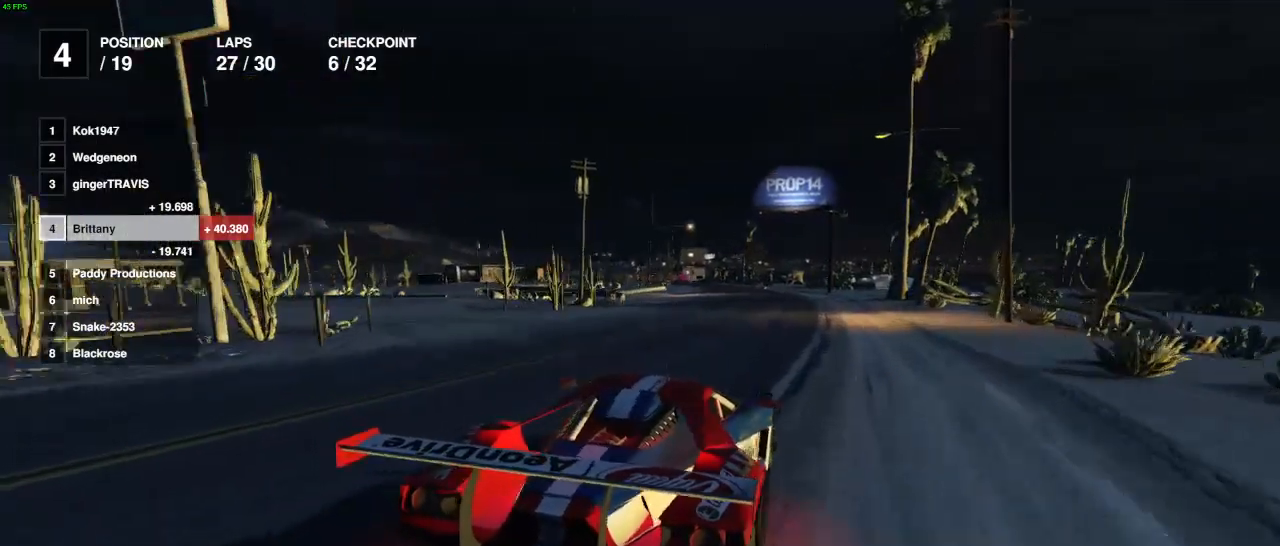
{"buttons": ["R2"], "left_stick": "center", "right_stick": "left", "events": []}
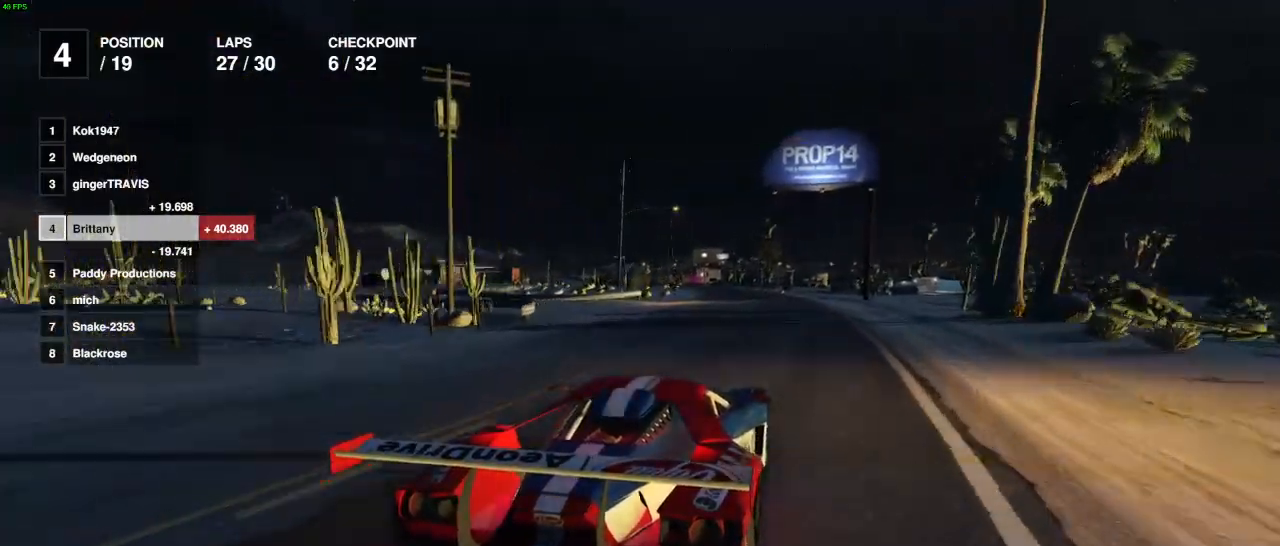
{"buttons": ["R2"], "left_stick": "center", "right_stick": "up-left", "events": [[350, "right_stick", "up-left"]]}
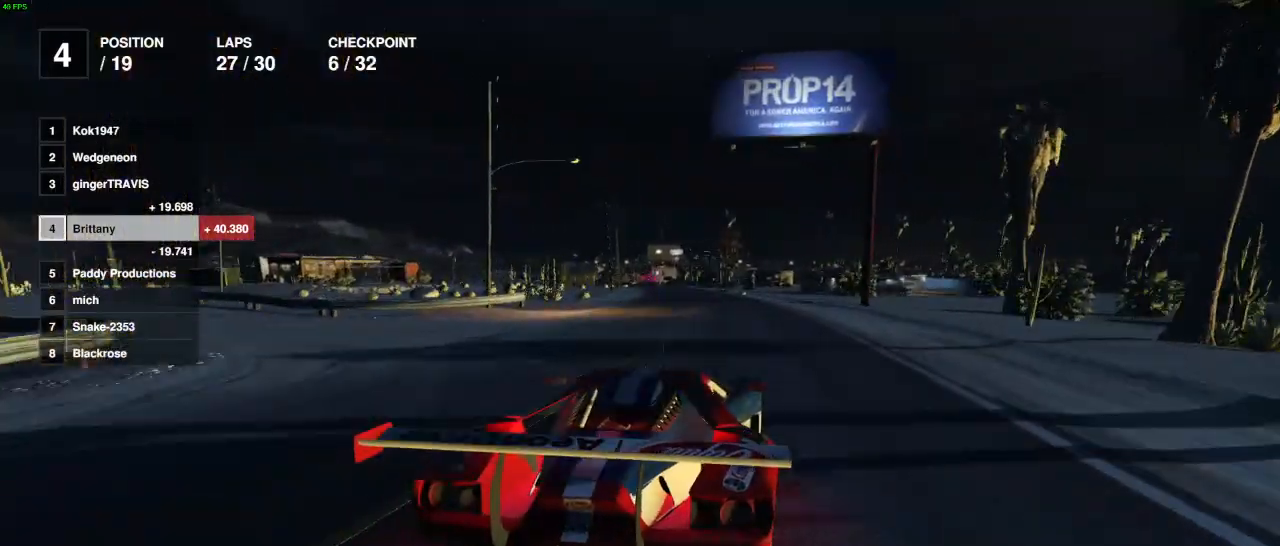
{"buttons": ["R2"], "left_stick": "center", "right_stick": "center", "events": [[33, "right_stick", "center"], [200, "left_stick", "left"], [300, "left_stick", "center"]]}
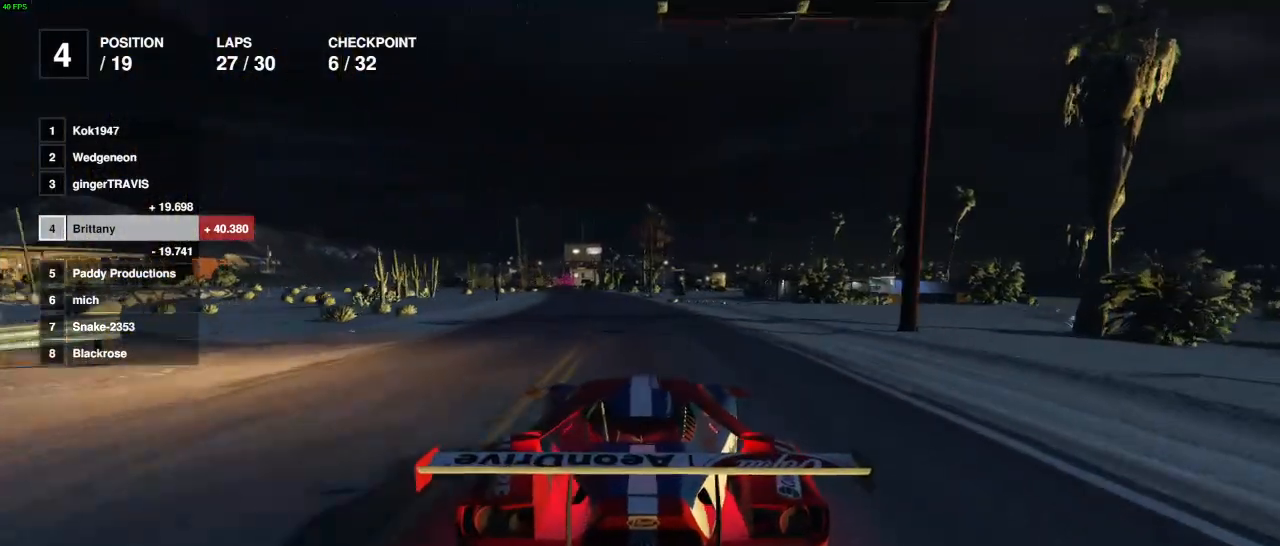
{"buttons": ["R2"], "left_stick": "center", "right_stick": "center", "events": [[17, "left_stick", "left"], [150, "left_stick", "center"]]}
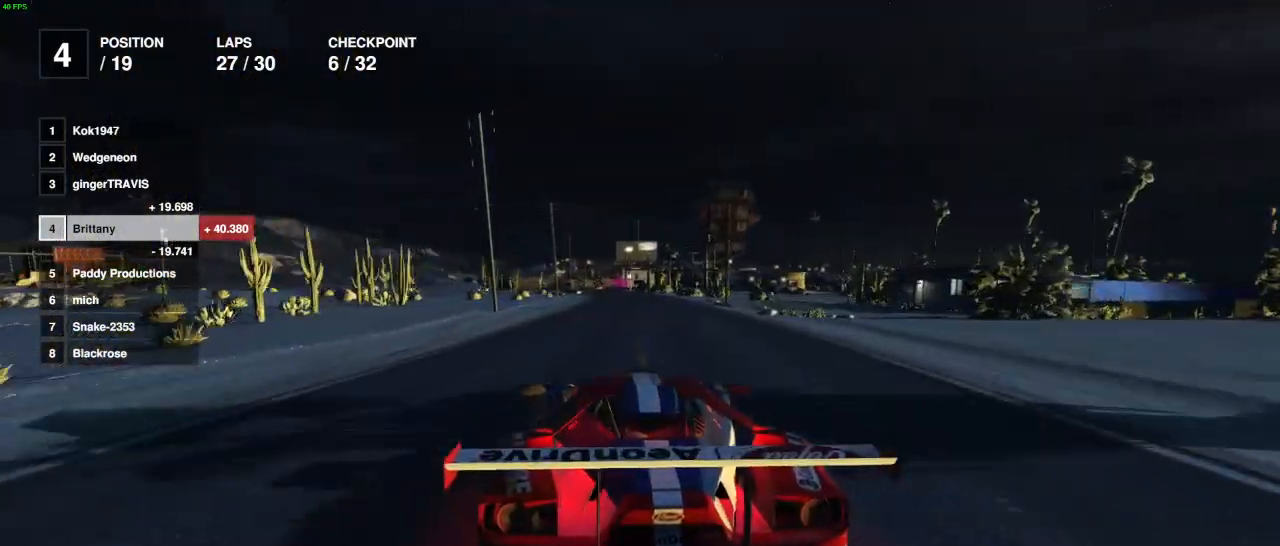
{"buttons": ["R2"], "left_stick": "center", "right_stick": "center", "events": []}
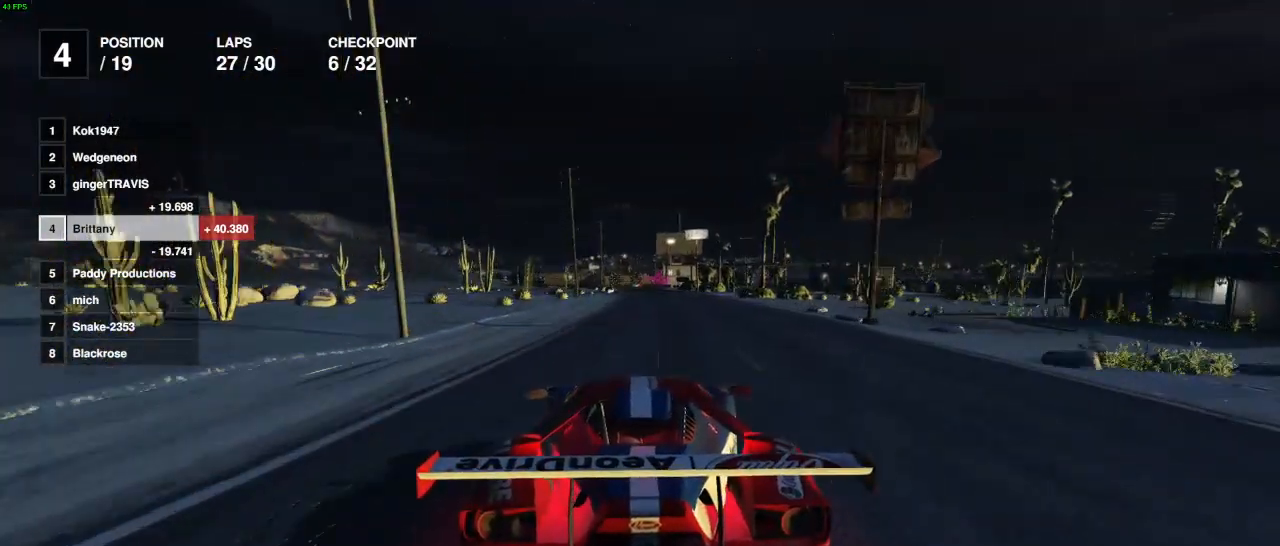
{"buttons": ["R2"], "left_stick": "center", "right_stick": "center", "events": []}
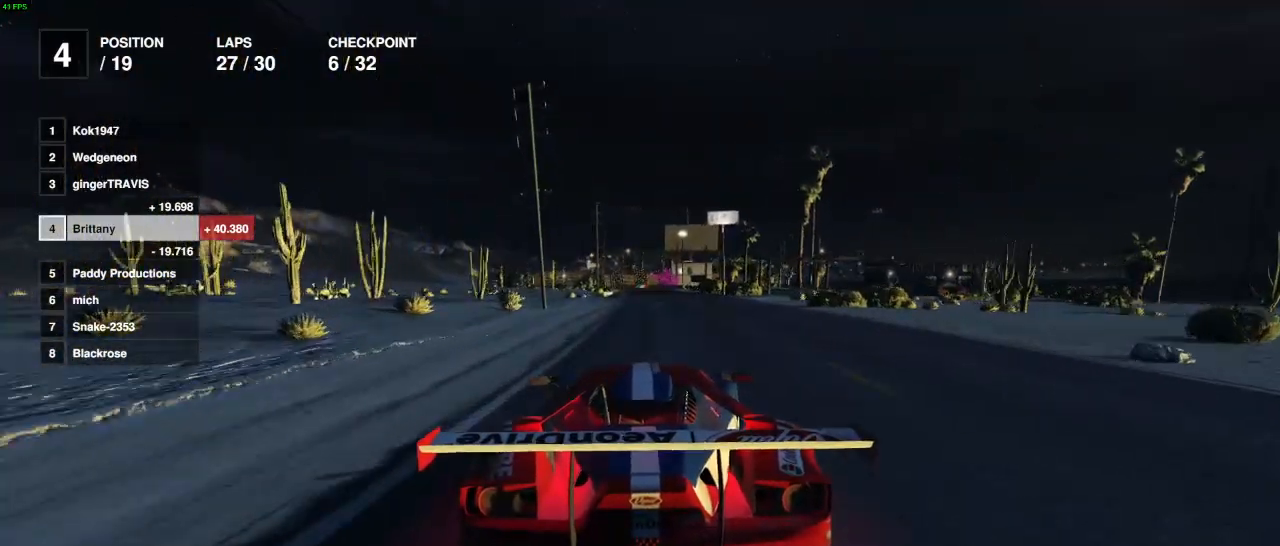
{"buttons": ["R2"], "left_stick": "center", "right_stick": "center", "events": []}
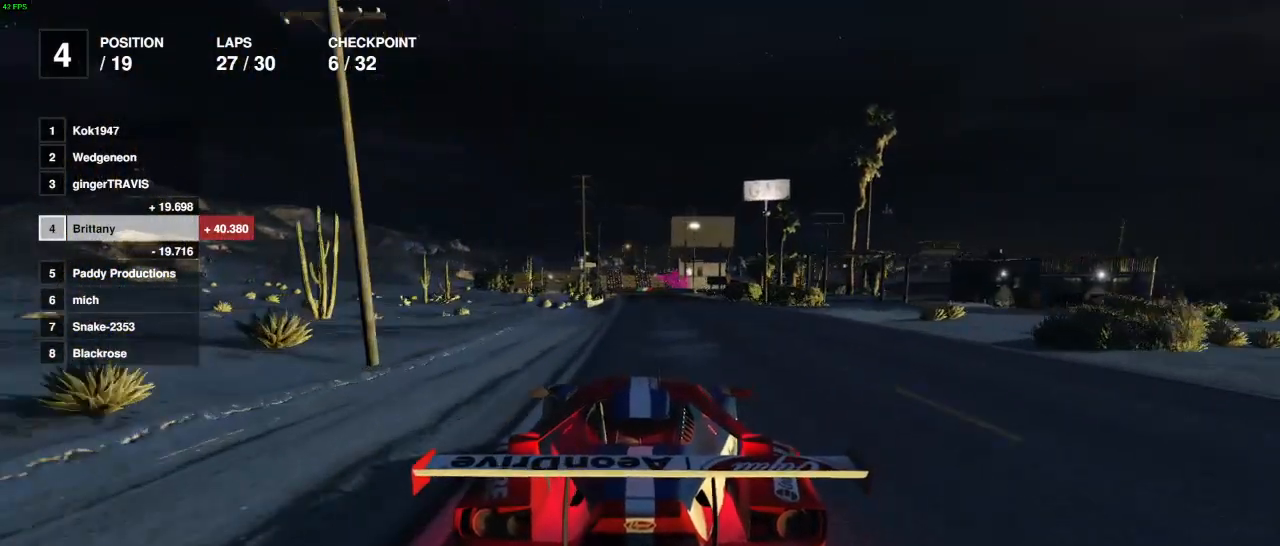
{"buttons": ["R2"], "left_stick": "left", "right_stick": "center", "events": [[500, "left_stick", "left"]]}
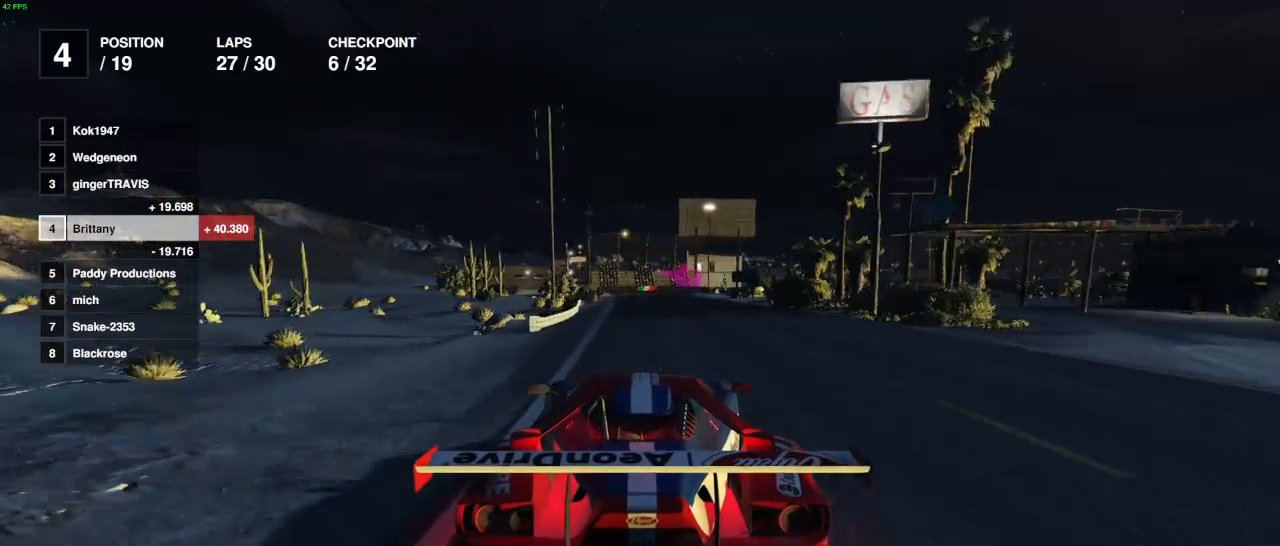
{"buttons": ["L2", "R2"], "left_stick": "left", "right_stick": "center", "events": [[133, "left_stick", "center"], [417, "L2", "down"], [467, "left_stick", "left"]]}
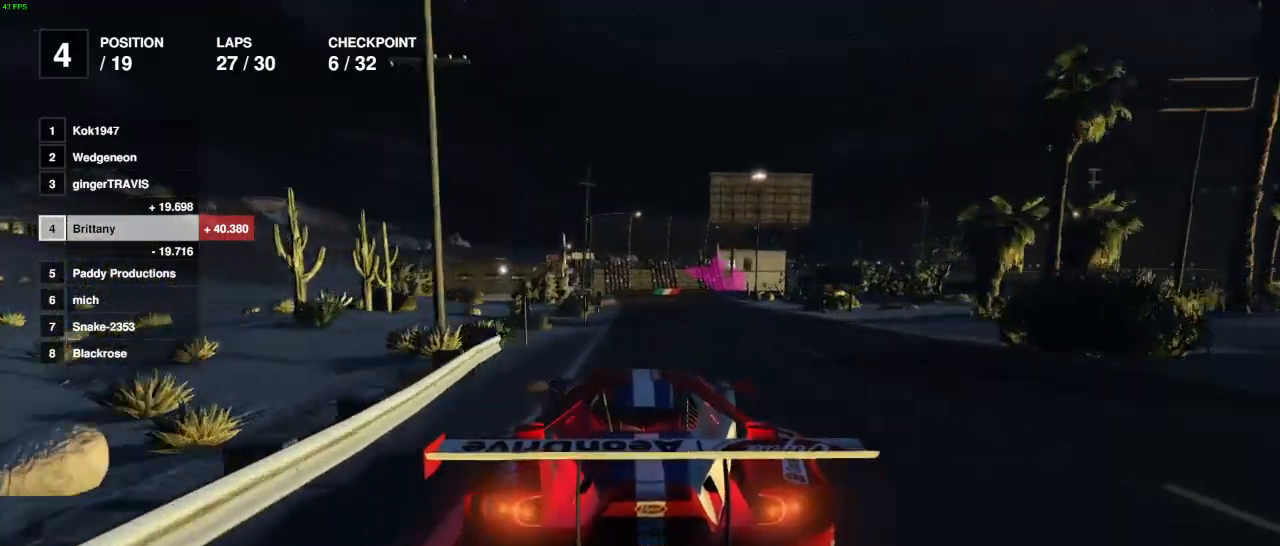
{"buttons": ["L2"], "left_stick": "right", "right_stick": "center", "events": [[50, "left_stick", "center"], [133, "R2", "up"], [250, "L2", "up"], [383, "L2", "down"], [483, "left_stick", "right"]]}
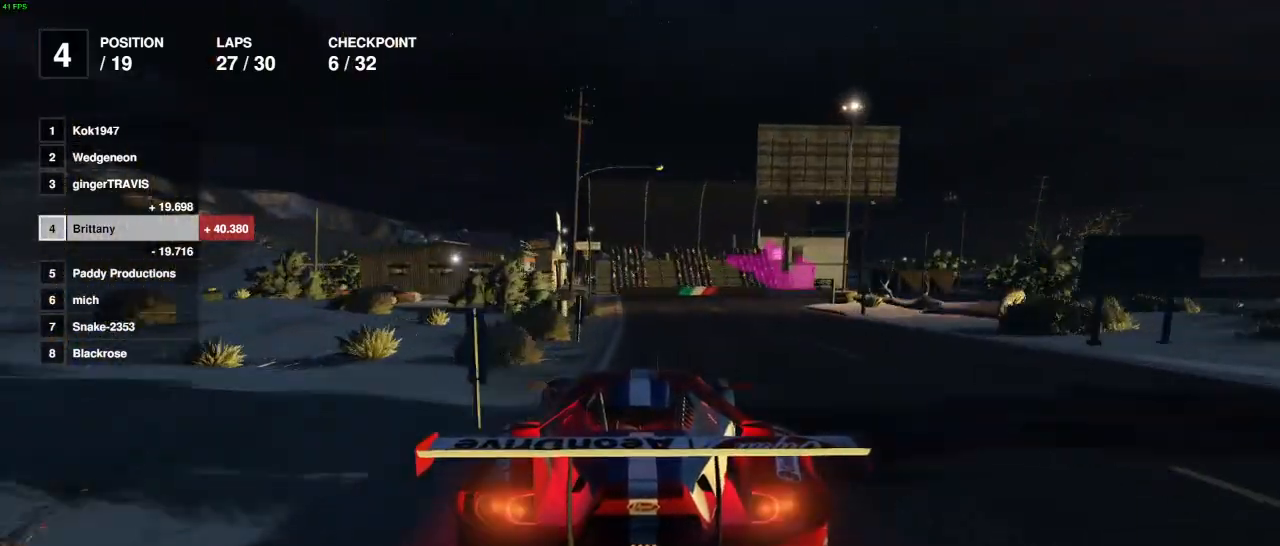
{"buttons": ["L2"], "left_stick": "right", "right_stick": "center", "events": [[133, "left_stick", "center"], [167, "L2", "up"], [233, "L2", "down"], [250, "L2", "up"], [267, "L2", "down"], [267, "left_stick", "right"], [417, "L2", "up"], [467, "L2", "down"]]}
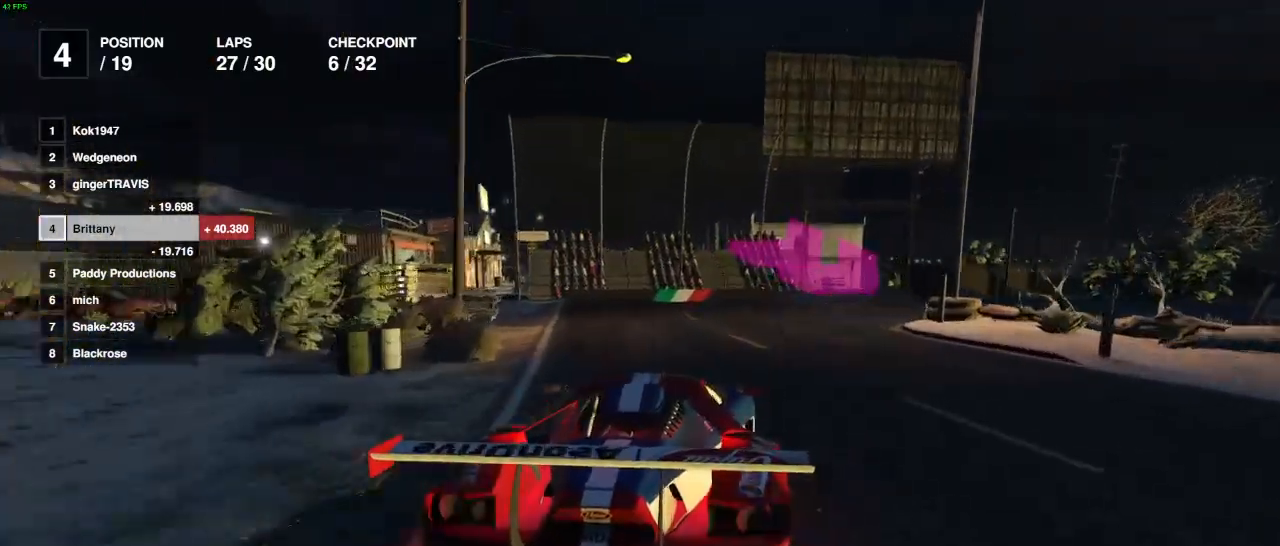
{"buttons": [], "left_stick": "right", "right_stick": "center", "events": [[133, "L2", "up"], [317, "L2", "down"], [433, "L2", "up"]]}
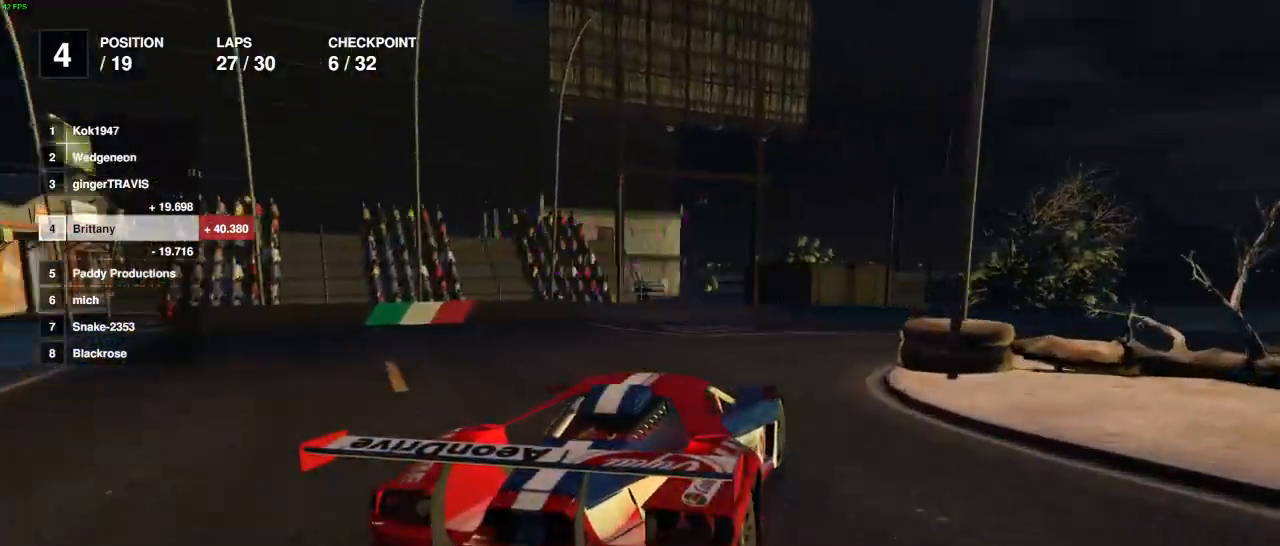
{"buttons": ["R2"], "left_stick": "center", "right_stick": "center", "events": [[183, "R2", "down"], [300, "R2", "up"], [400, "R2", "down"], [467, "left_stick", "center"]]}
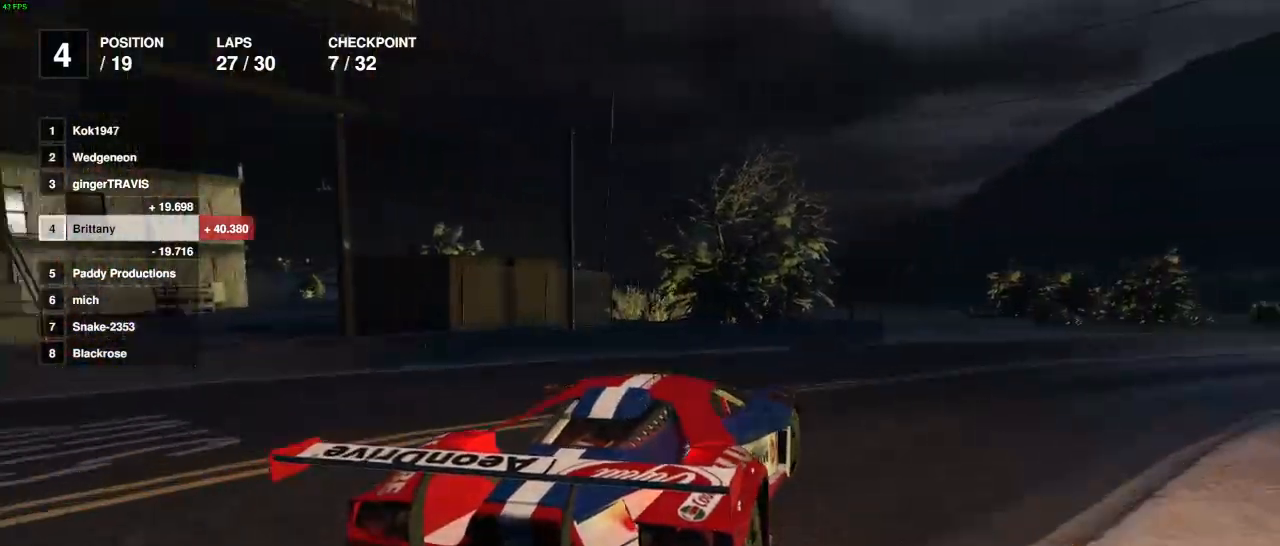
{"buttons": [], "left_stick": "right", "right_stick": "center", "events": [[83, "left_stick", "right"], [100, "R2", "up"], [200, "R2", "down"], [417, "R2", "up"]]}